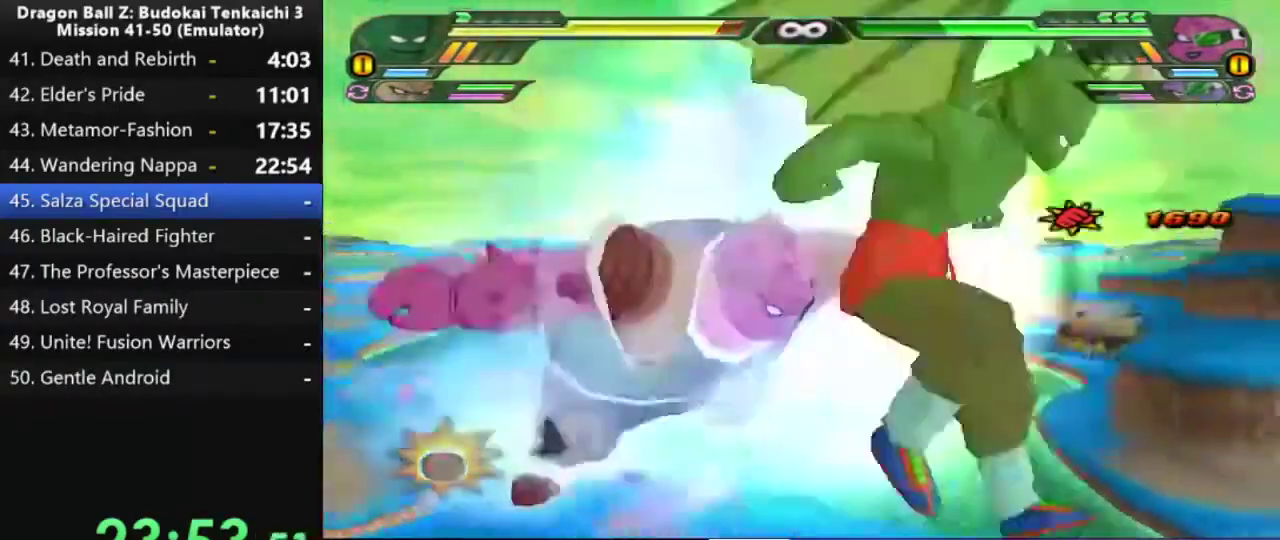
Gameplay with a controller (PlayStation layout); each line is a JSON object with the inputs held at the frame after it. "events" lists button and stick changes between this image and that frame as [ms after this image, input, new state], when the widget could be followed in between. Not read: L2.
{"buttons": [], "left_stick": "up", "right_stick": "center", "events": [[67, "CIRCLE", "down"], [167, "CIRCLE", "up"], [400, "CIRCLE", "down"], [500, "CIRCLE", "up"]]}
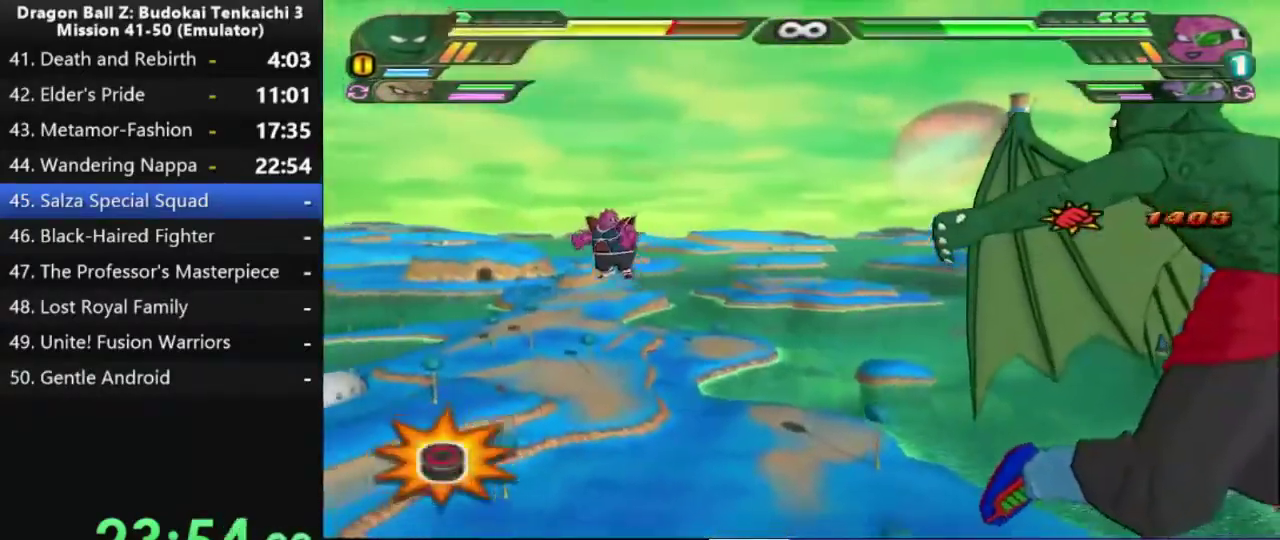
{"buttons": ["CIRCLE"], "left_stick": "up", "right_stick": "center", "events": [[67, "CIRCLE", "down"]]}
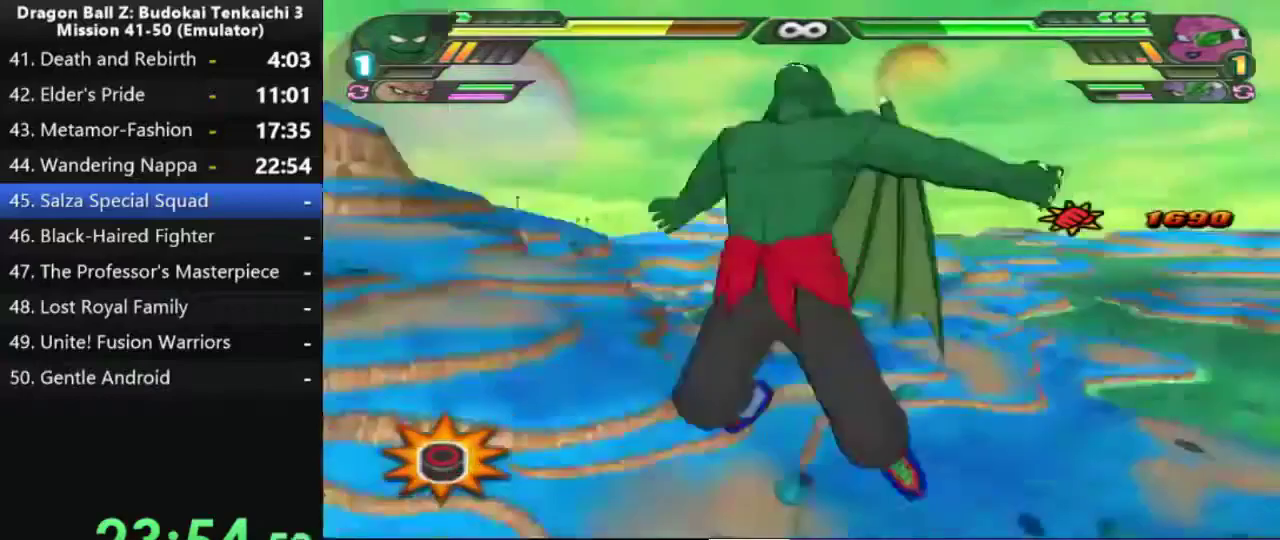
{"buttons": ["CIRCLE"], "left_stick": "up", "right_stick": "center", "events": []}
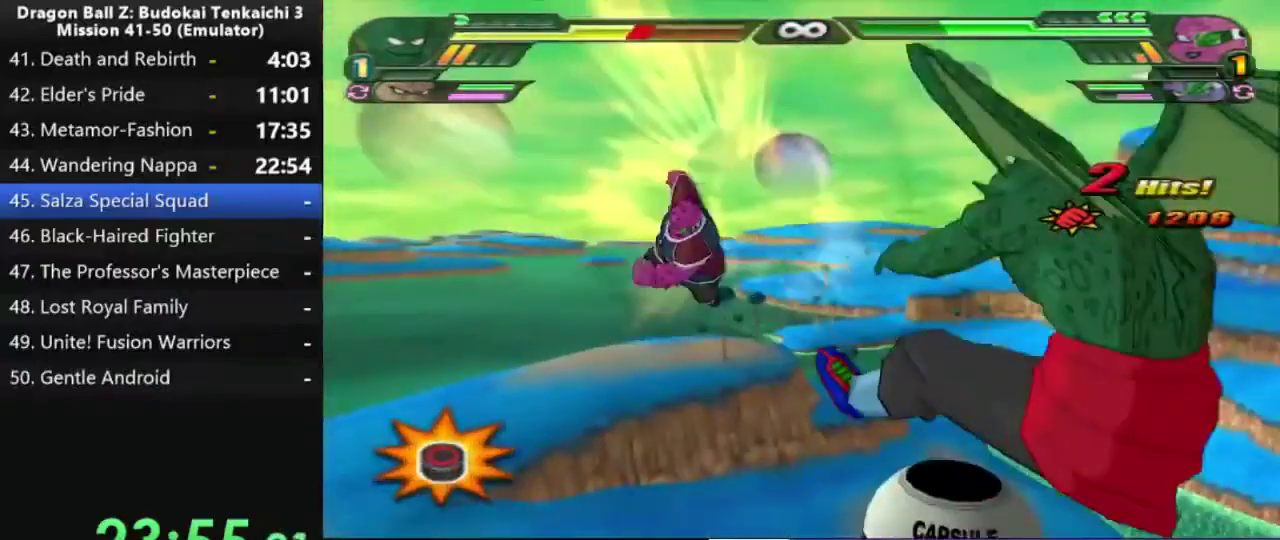
{"buttons": ["CIRCLE"], "left_stick": "up", "right_stick": "center", "events": []}
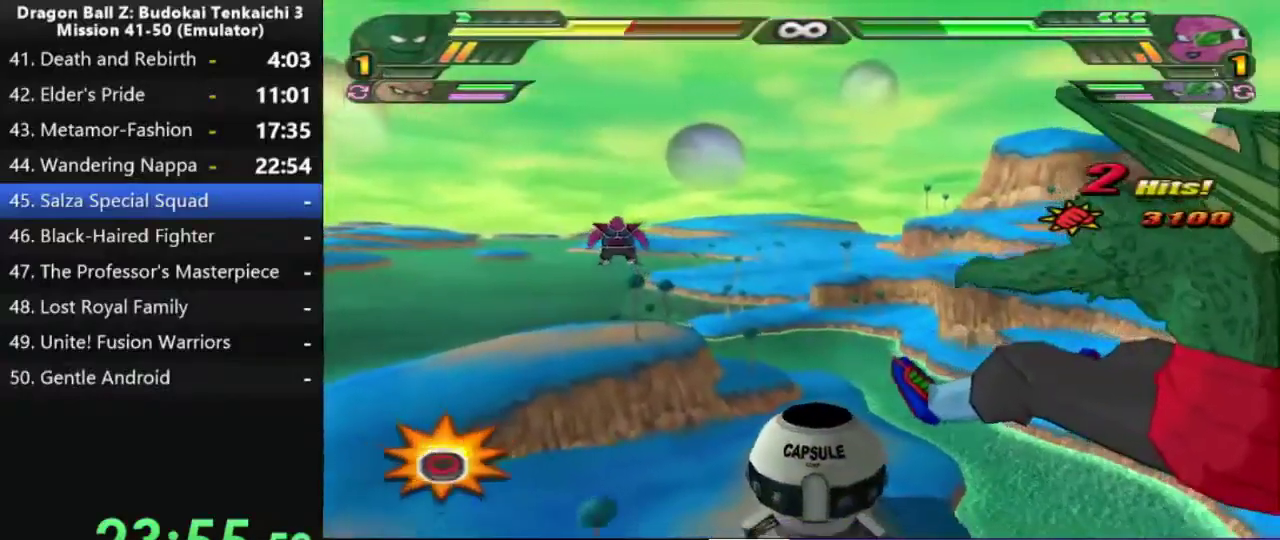
{"buttons": ["CIRCLE"], "left_stick": "up", "right_stick": "center", "events": []}
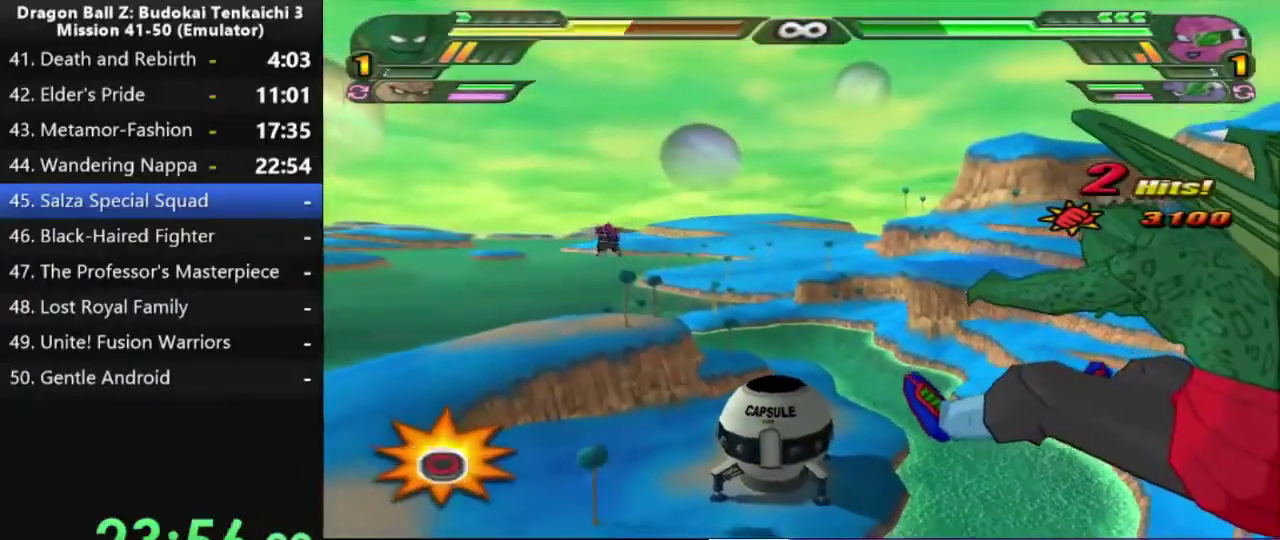
{"buttons": ["CIRCLE"], "left_stick": "up", "right_stick": "center", "events": [[300, "CIRCLE", "up"], [417, "CIRCLE", "down"]]}
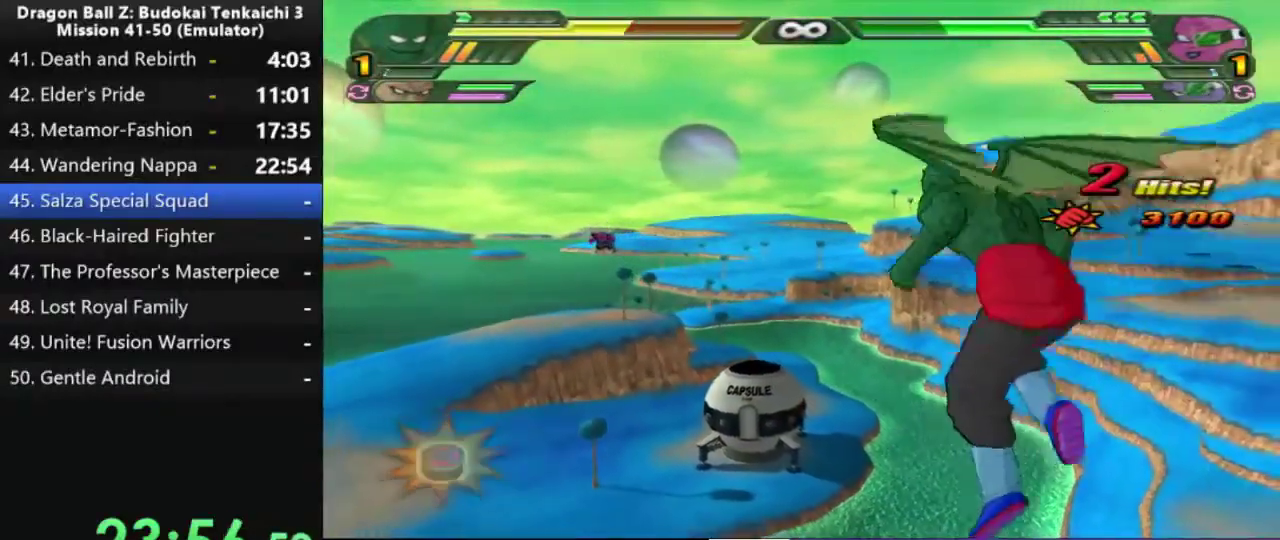
{"buttons": ["SQUARE"], "left_stick": "up", "right_stick": "center", "events": [[17, "CIRCLE", "up"], [383, "SQUARE", "down"]]}
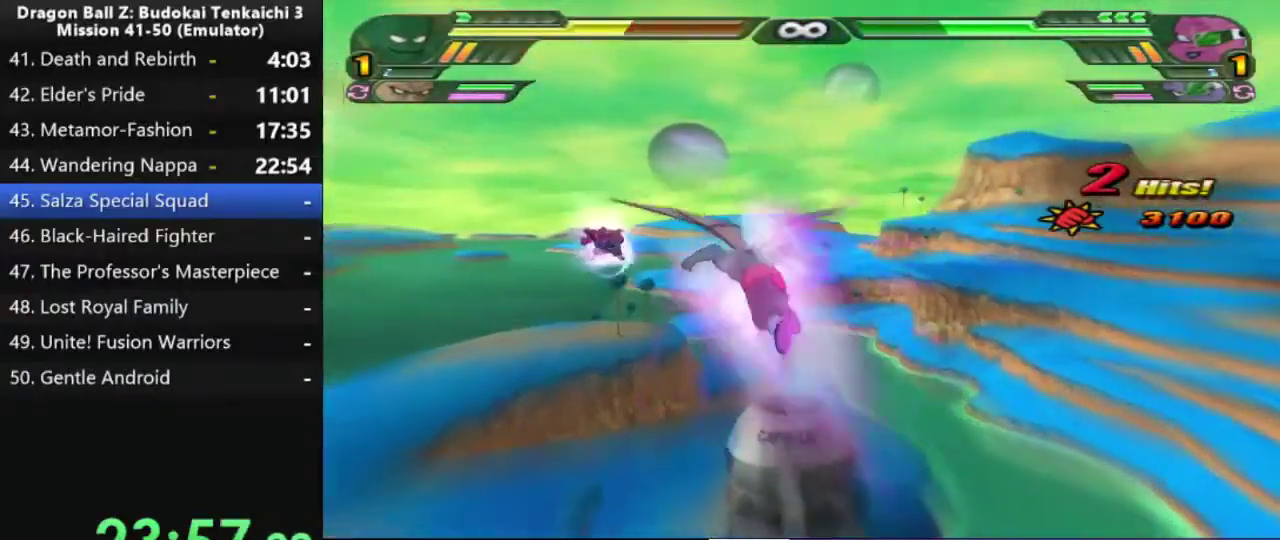
{"buttons": ["SQUARE"], "left_stick": "center", "right_stick": "center", "events": [[67, "left_stick", "center"]]}
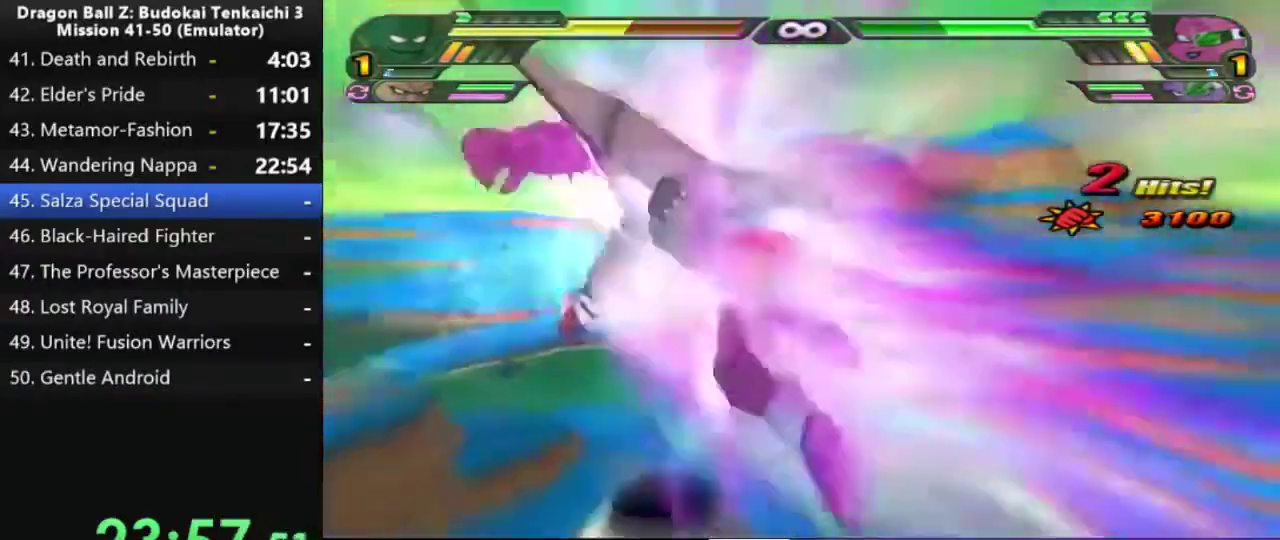
{"buttons": ["SQUARE"], "left_stick": "center", "right_stick": "center", "events": []}
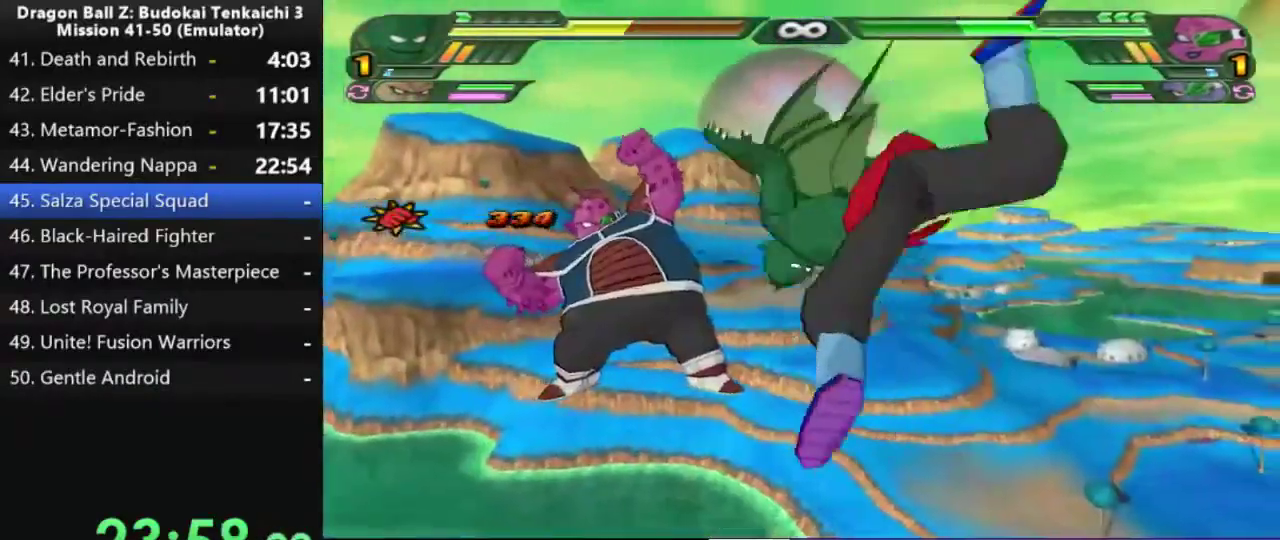
{"buttons": ["CROSS", "SQUARE"], "left_stick": "center", "right_stick": "center", "events": [[500, "CROSS", "down"]]}
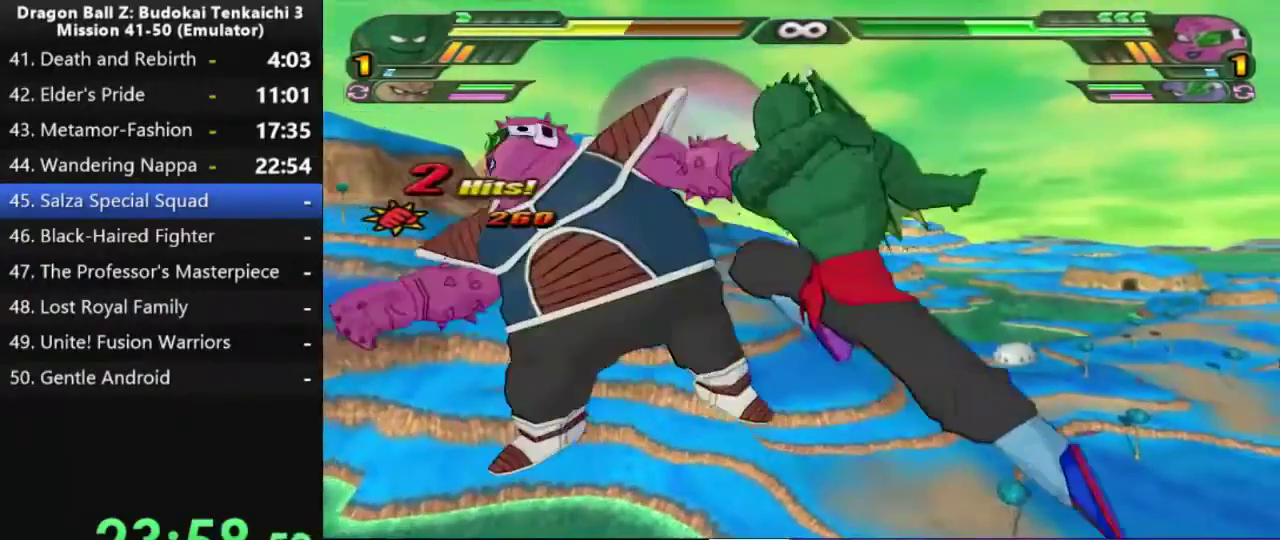
{"buttons": ["SQUARE"], "left_stick": "center", "right_stick": "center", "events": [[500, "CROSS", "up"]]}
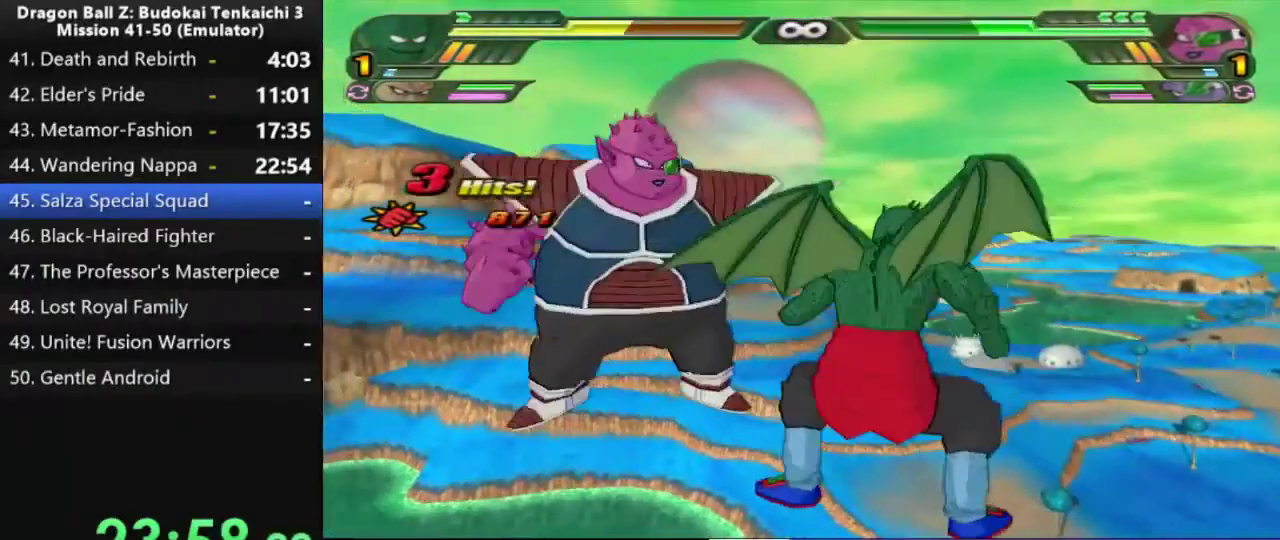
{"buttons": ["SQUARE"], "left_stick": "center", "right_stick": "center", "events": []}
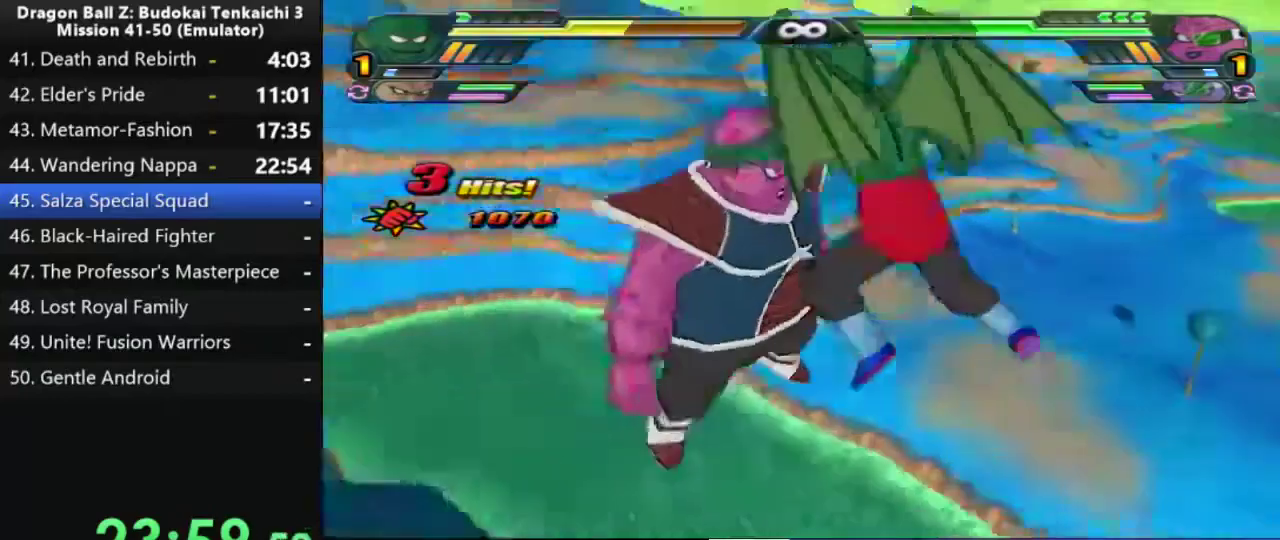
{"buttons": ["SQUARE"], "left_stick": "center", "right_stick": "center", "events": []}
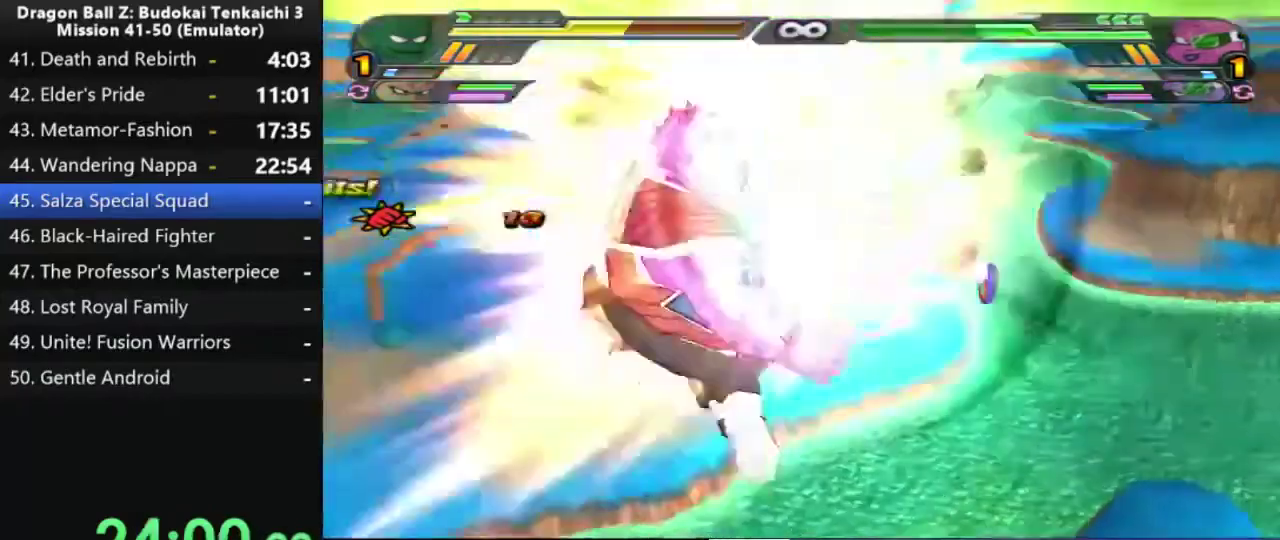
{"buttons": ["SQUARE"], "left_stick": "center", "right_stick": "center", "events": []}
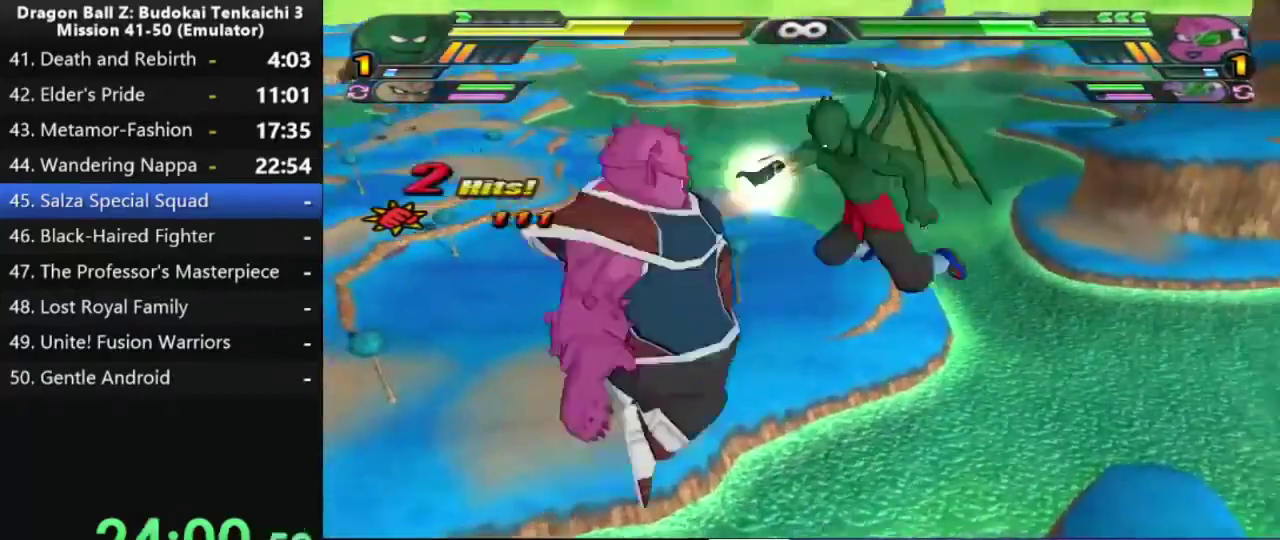
{"buttons": ["SQUARE"], "left_stick": "center", "right_stick": "center", "events": []}
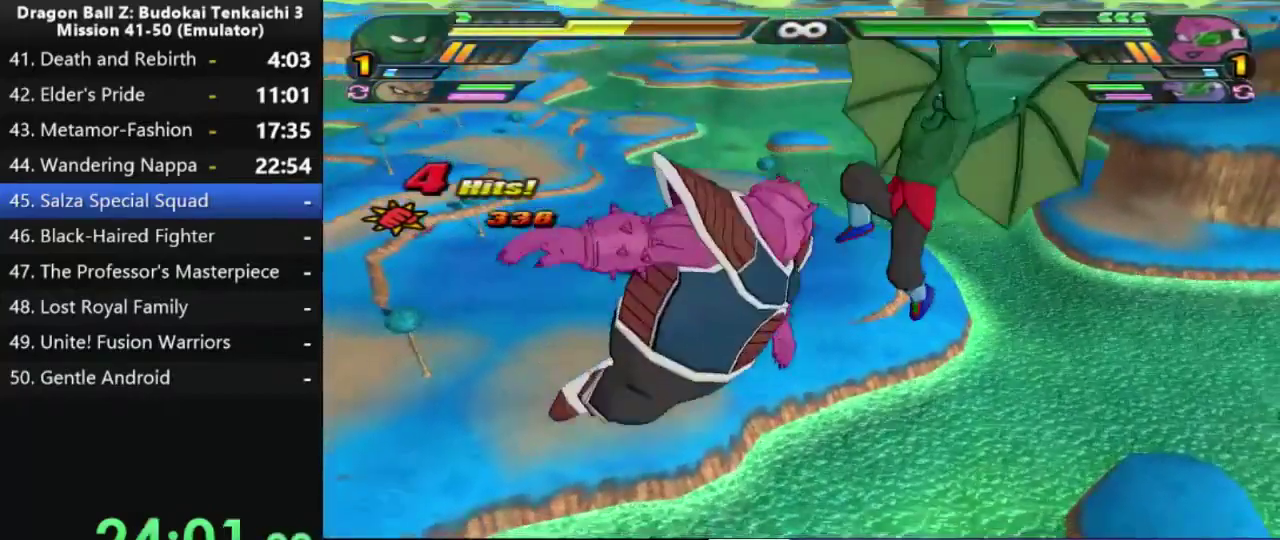
{"buttons": [], "left_stick": "center", "right_stick": "center", "events": [[183, "SQUARE", "up"]]}
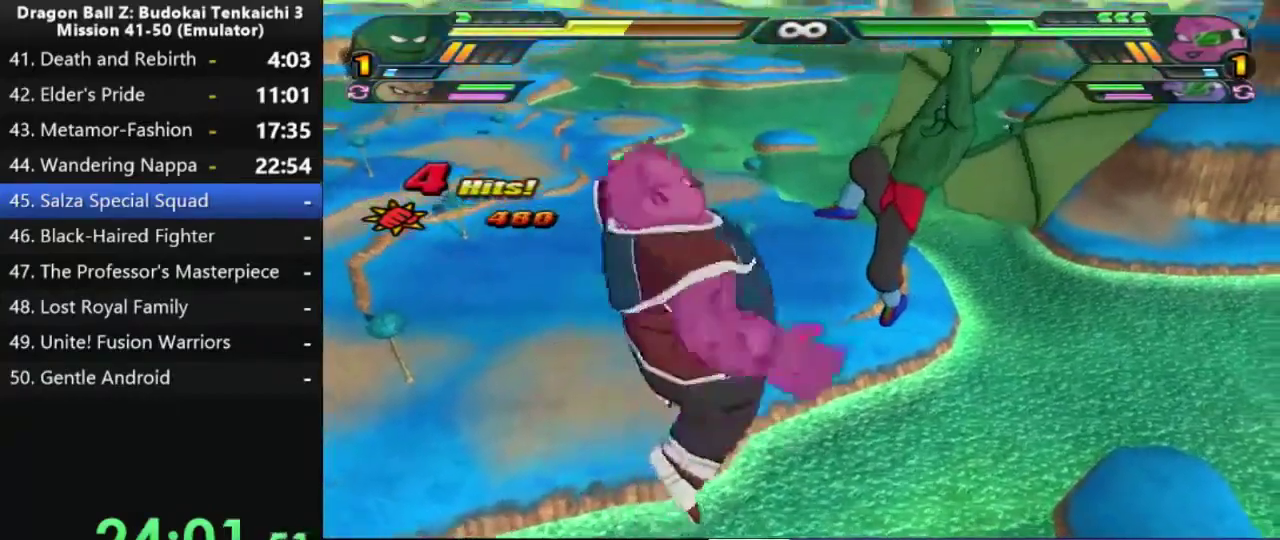
{"buttons": [], "left_stick": "center", "right_stick": "center", "events": []}
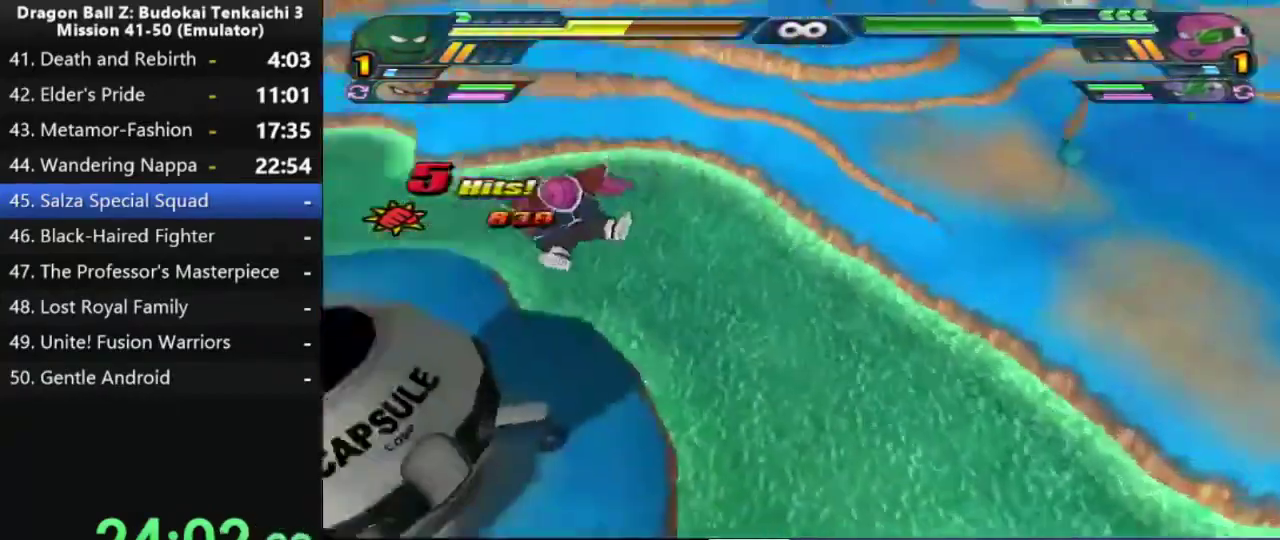
{"buttons": [], "left_stick": "center", "right_stick": "center", "events": []}
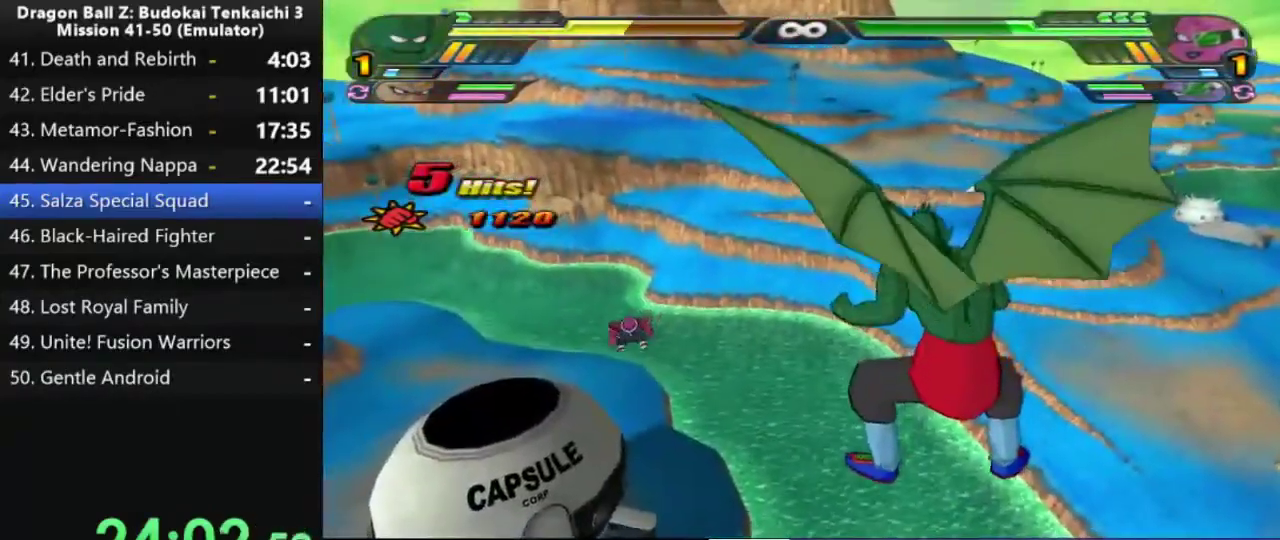
{"buttons": [], "left_stick": "center", "right_stick": "center", "events": []}
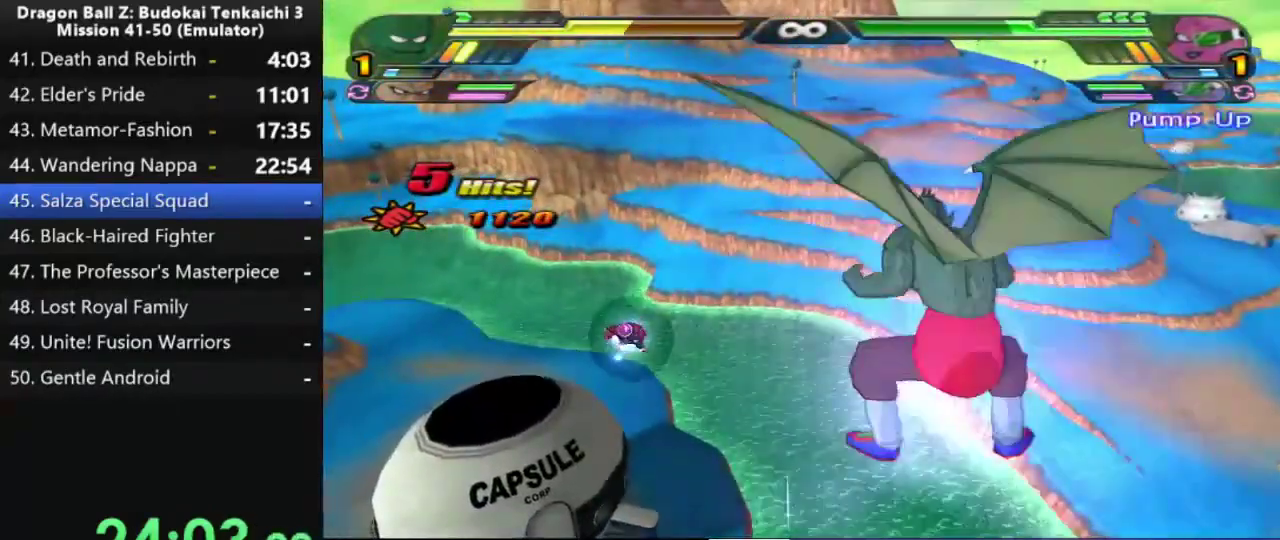
{"buttons": ["TRIANGLE"], "left_stick": "center", "right_stick": "center", "events": [[67, "TRIANGLE", "down"], [167, "TRIANGLE", "up"], [267, "TRIANGLE", "down"], [350, "TRIANGLE", "up"], [433, "TRIANGLE", "down"]]}
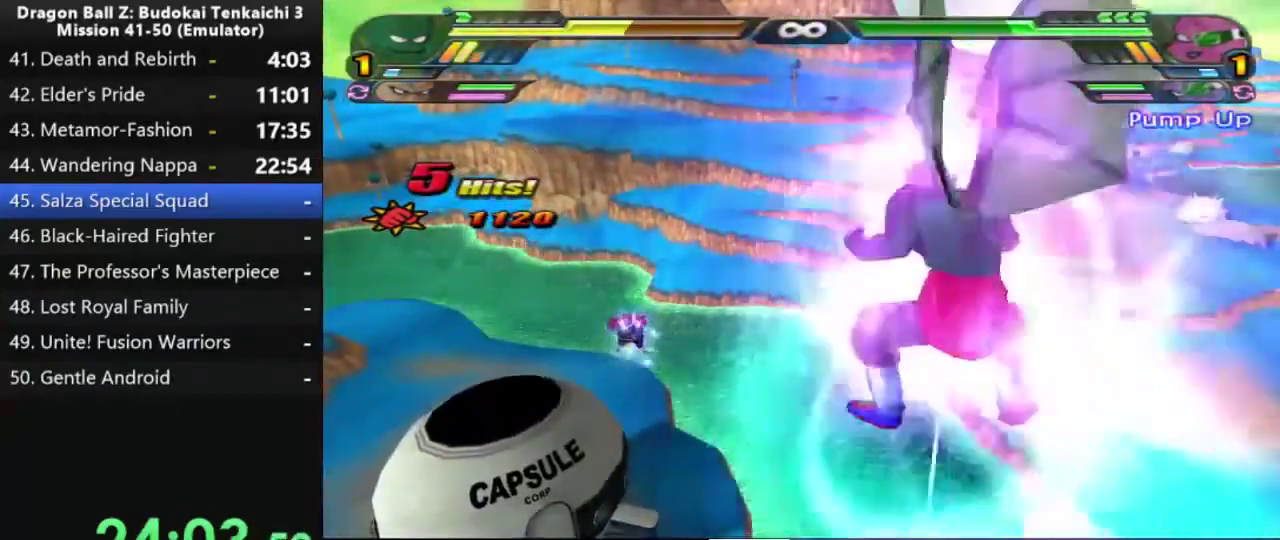
{"buttons": [], "left_stick": "center", "right_stick": "center", "events": [[17, "TRIANGLE", "up"], [83, "TRIANGLE", "down"], [183, "TRIANGLE", "up"], [250, "TRIANGLE", "down"], [333, "TRIANGLE", "up"], [417, "TRIANGLE", "down"], [500, "TRIANGLE", "up"]]}
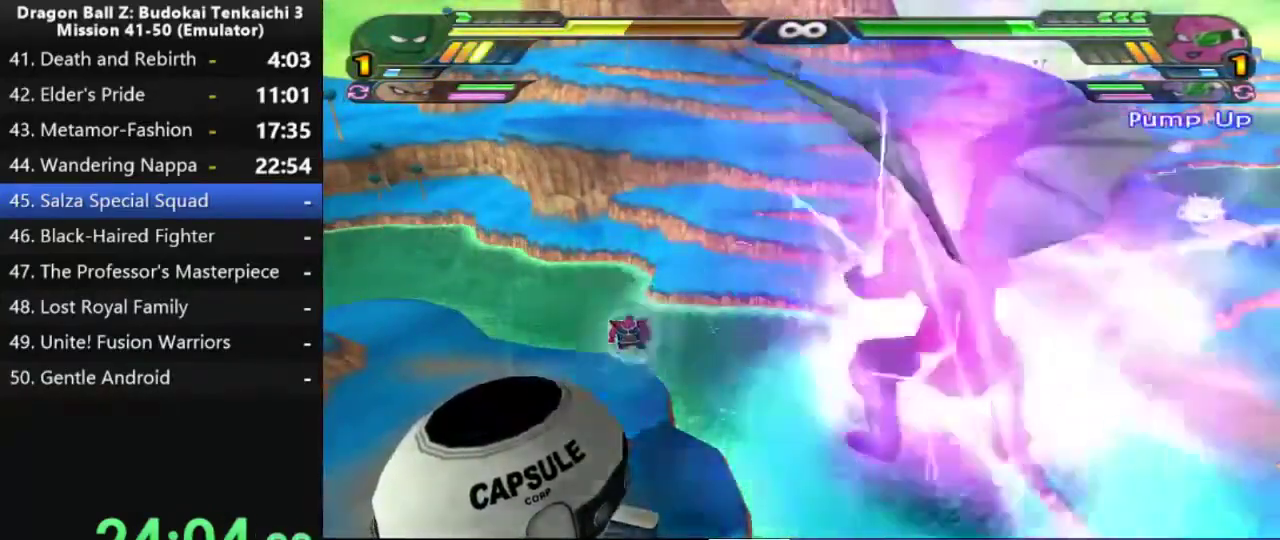
{"buttons": ["DPAD_UP"], "left_stick": "center", "right_stick": "center", "events": [[83, "TRIANGLE", "down"], [167, "TRIANGLE", "up"], [250, "TRIANGLE", "down"], [317, "TRIANGLE", "up"], [417, "TRIANGLE", "down"], [433, "DPAD_UP", "down"], [500, "TRIANGLE", "up"]]}
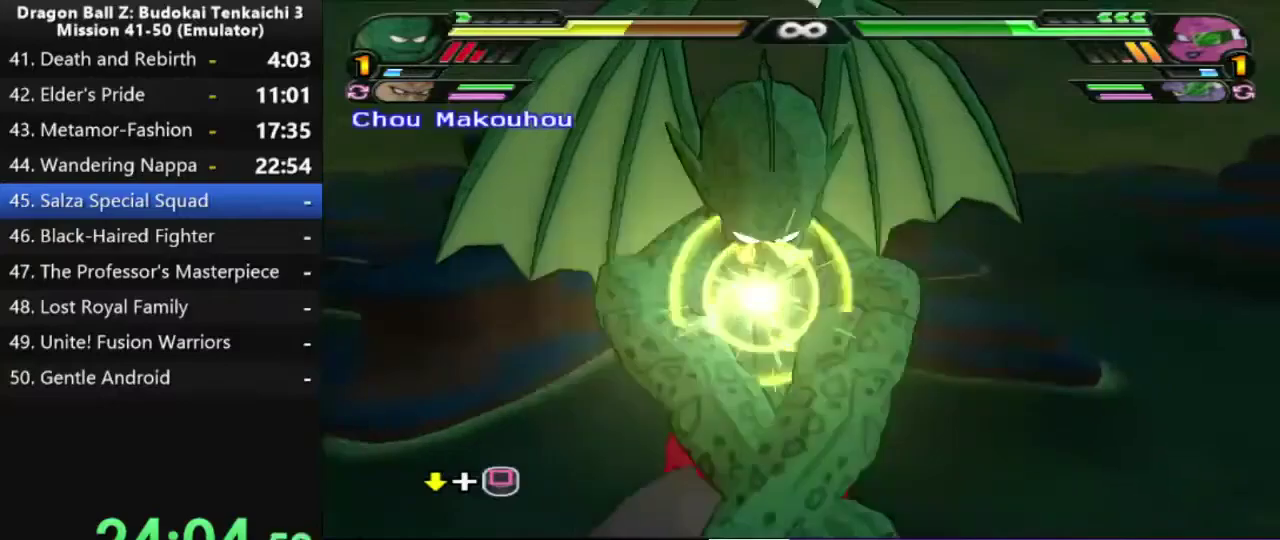
{"buttons": ["DPAD_DOWN"], "left_stick": "center", "right_stick": "center", "events": [[83, "DPAD_UP", "up"], [317, "DPAD_DOWN", "down"], [400, "DPAD_DOWN", "up"], [450, "DPAD_DOWN", "down"]]}
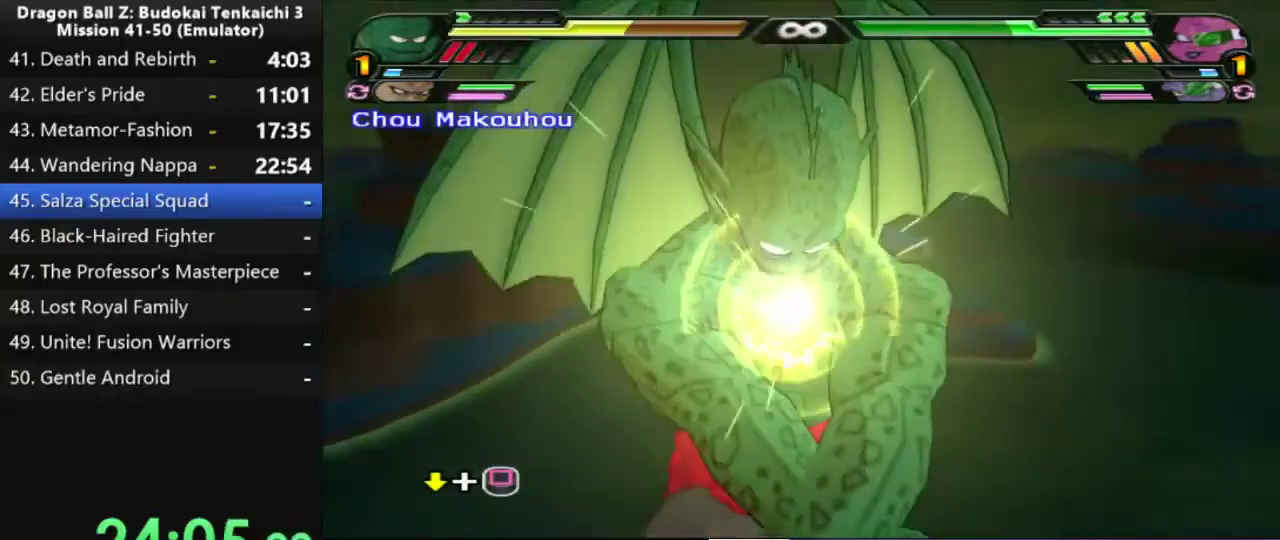
{"buttons": ["DPAD_DOWN"], "left_stick": "center", "right_stick": "center", "events": [[50, "DPAD_DOWN", "up"], [100, "DPAD_DOWN", "down"], [183, "DPAD_DOWN", "up"], [283, "DPAD_DOWN", "down"], [350, "DPAD_DOWN", "up"], [417, "DPAD_DOWN", "down"]]}
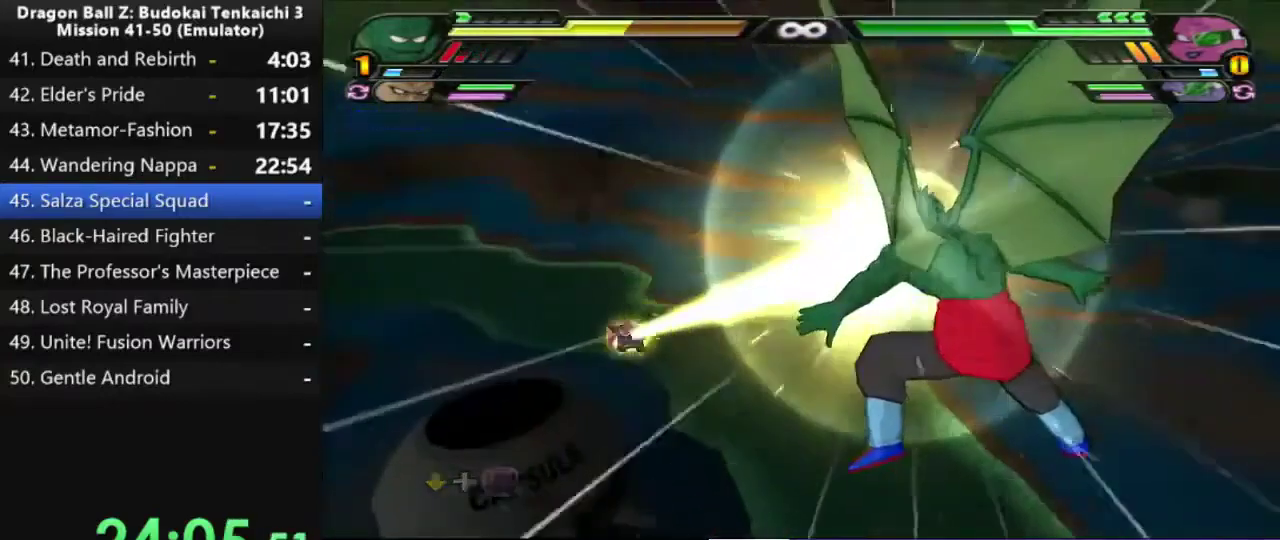
{"buttons": [], "left_stick": "center", "right_stick": "center", "events": [[17, "DPAD_DOWN", "up"], [67, "DPAD_DOWN", "down"], [83, "SQUARE", "down"], [167, "DPAD_DOWN", "up"], [183, "SQUARE", "up"], [217, "DPAD_DOWN", "down"], [333, "DPAD_DOWN", "up"]]}
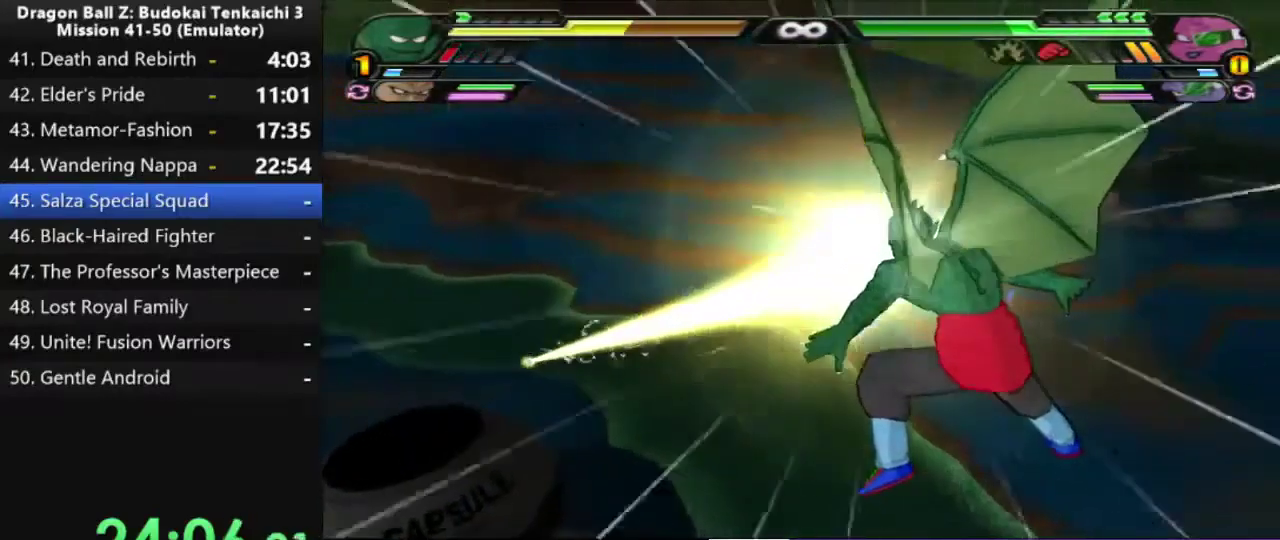
{"buttons": ["L3", "R3"], "left_stick": "center", "right_stick": "center", "events": [[117, "R3", "down"], [133, "L3", "down"], [200, "R3", "up"], [217, "L3", "up"], [283, "R3", "down"], [300, "L3", "down"], [367, "R3", "up"], [400, "L3", "up"], [433, "R3", "down"], [450, "L3", "down"]]}
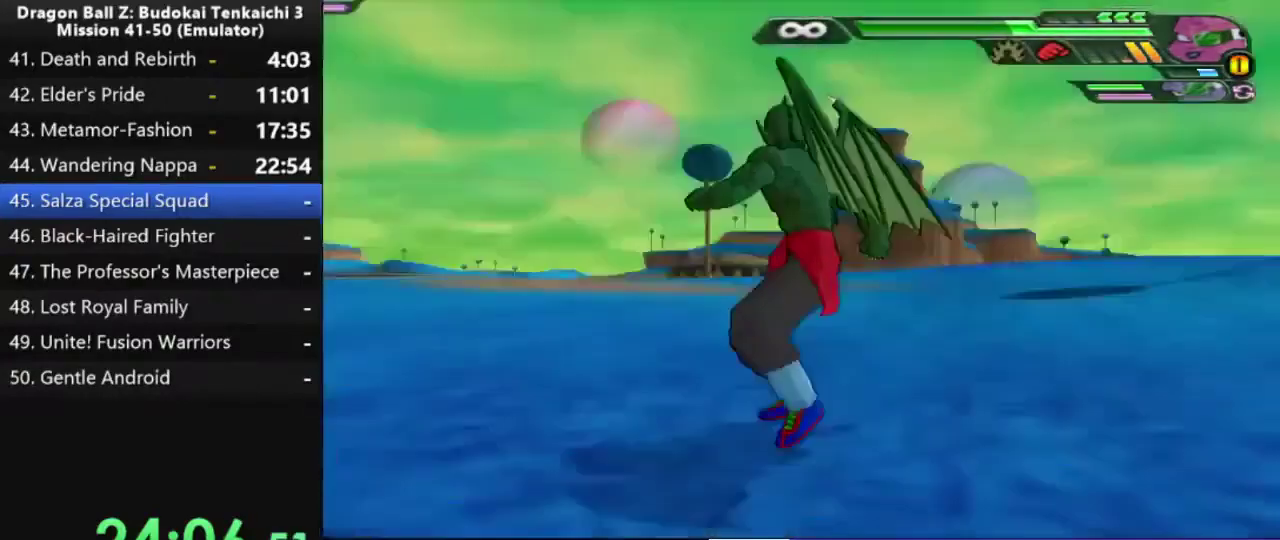
{"buttons": [], "left_stick": "center", "right_stick": "center", "events": [[17, "R3", "up"], [33, "L3", "up"], [100, "L3", "down"], [100, "R3", "down"], [167, "R3", "up"], [200, "L3", "up"], [267, "R3", "down"], [317, "R3", "up"]]}